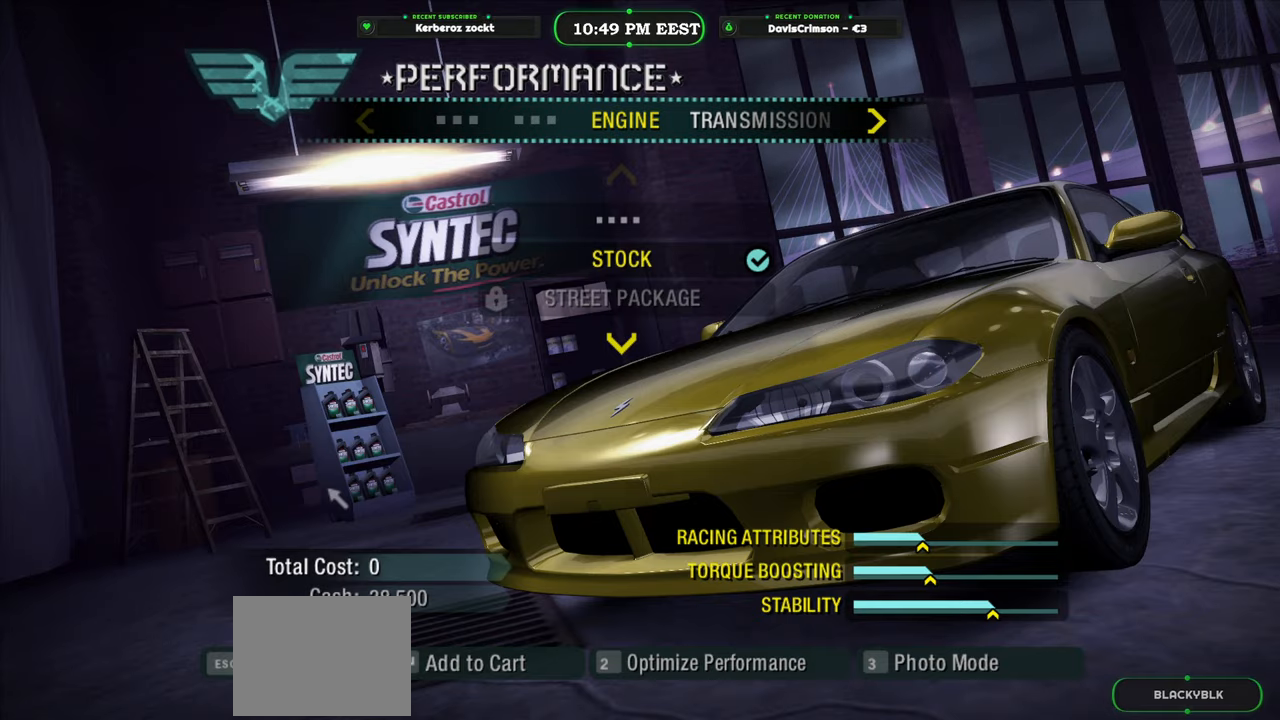
Gameplay with a controller (Xbox layout); each line is a JSON object with the inputs held at the frame after it. "events" lists button and stick changes between this image and that frame as [ms after this image, input, new state], when the widget could be followed in between. Not read: right_stick.
{"buttons": [], "left_stick": "center", "events": []}
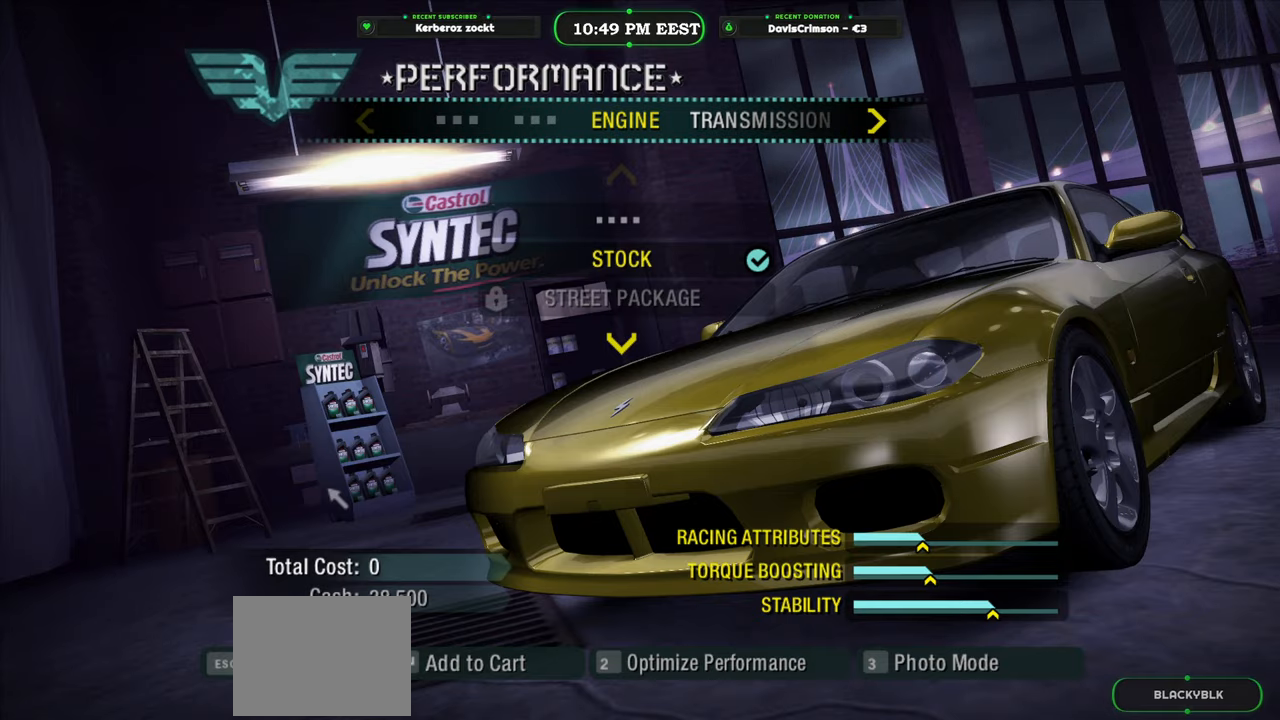
{"buttons": [], "left_stick": "center", "events": []}
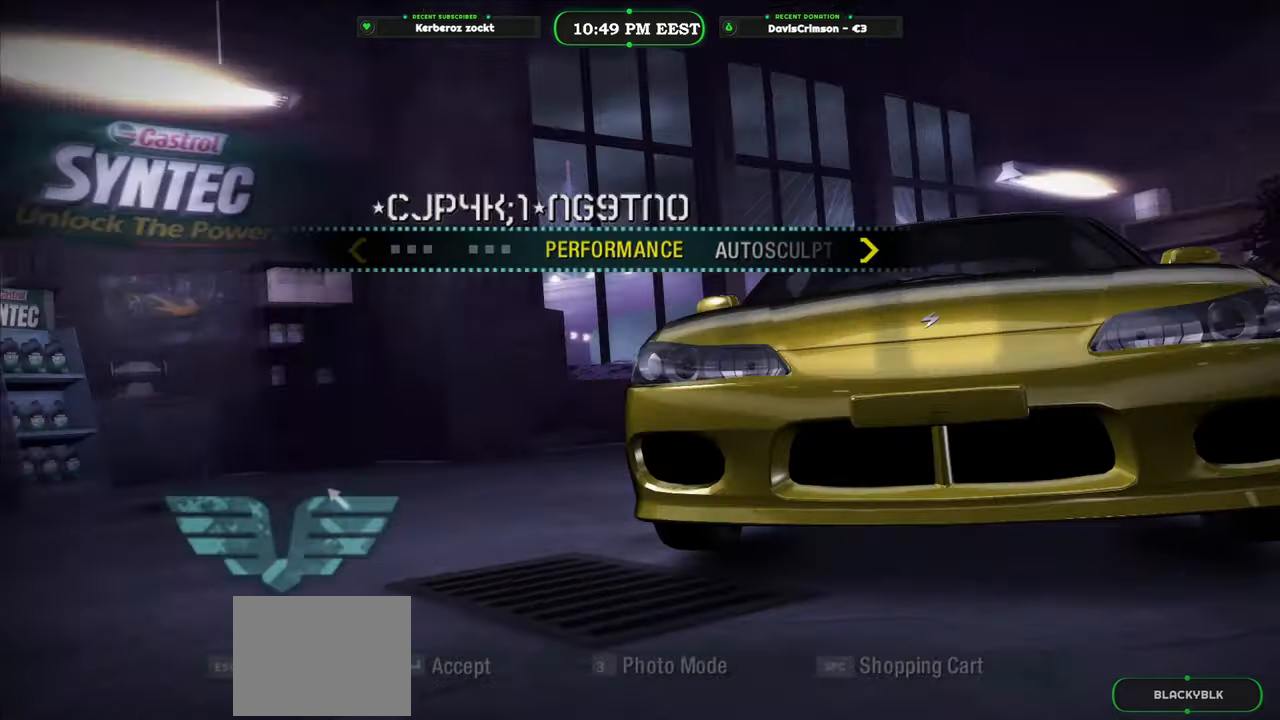
{"buttons": [], "left_stick": "center", "events": []}
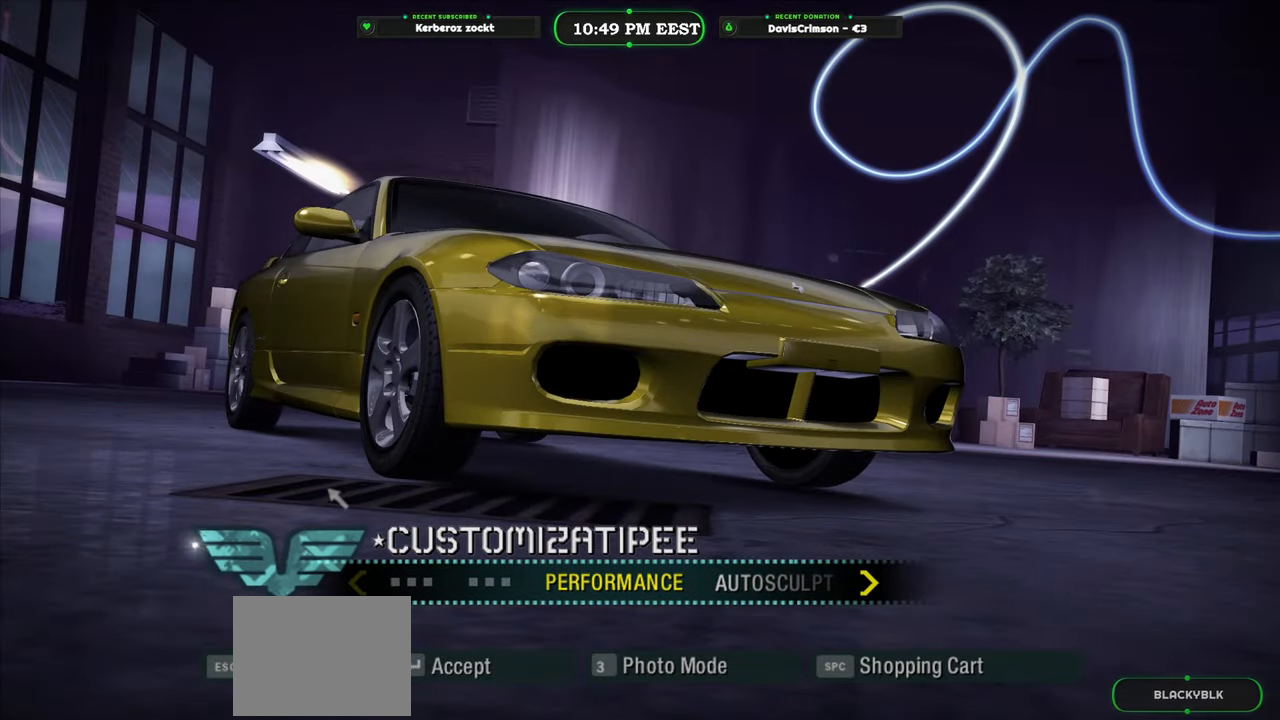
{"buttons": [], "left_stick": "center", "events": []}
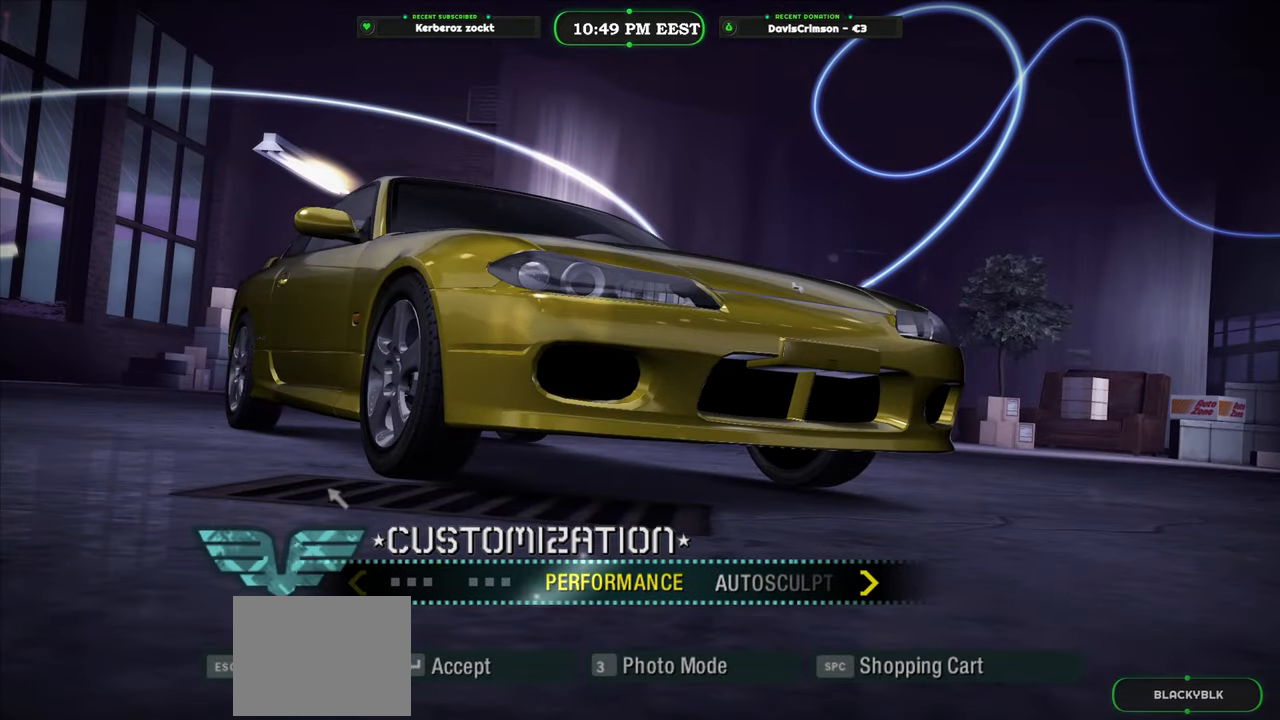
{"buttons": [], "left_stick": "center", "events": []}
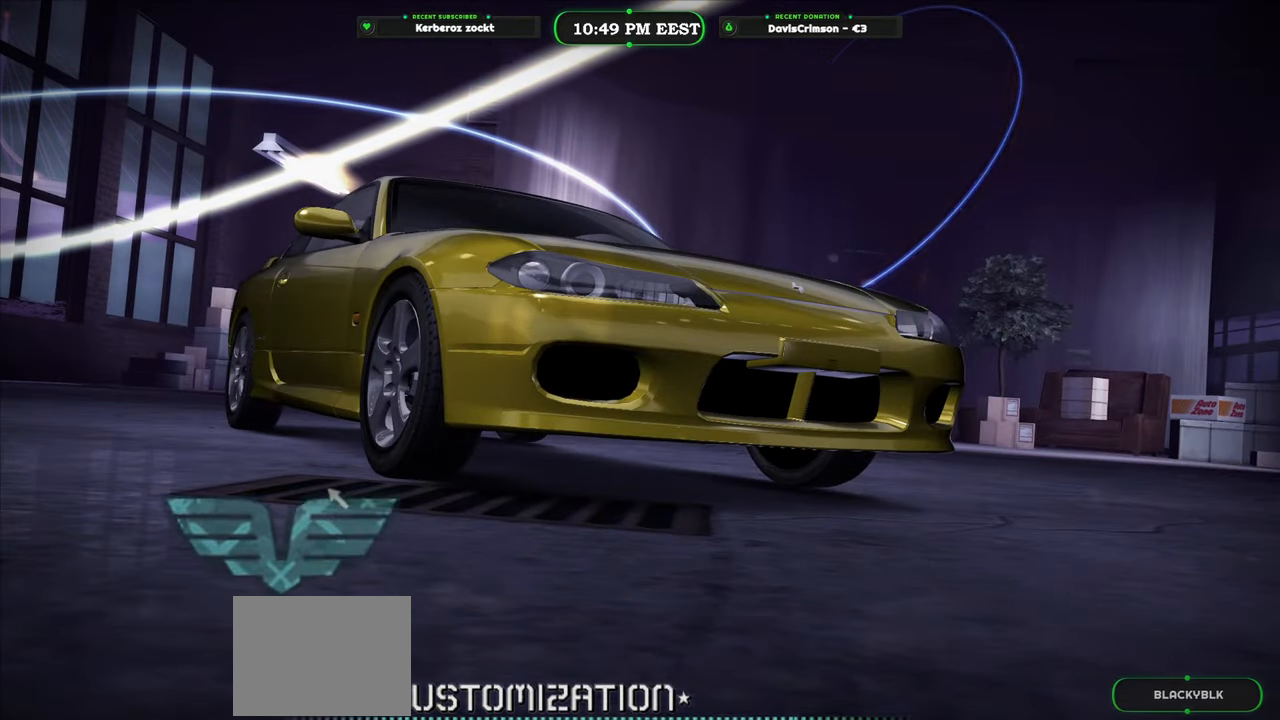
{"buttons": [], "left_stick": "center", "events": []}
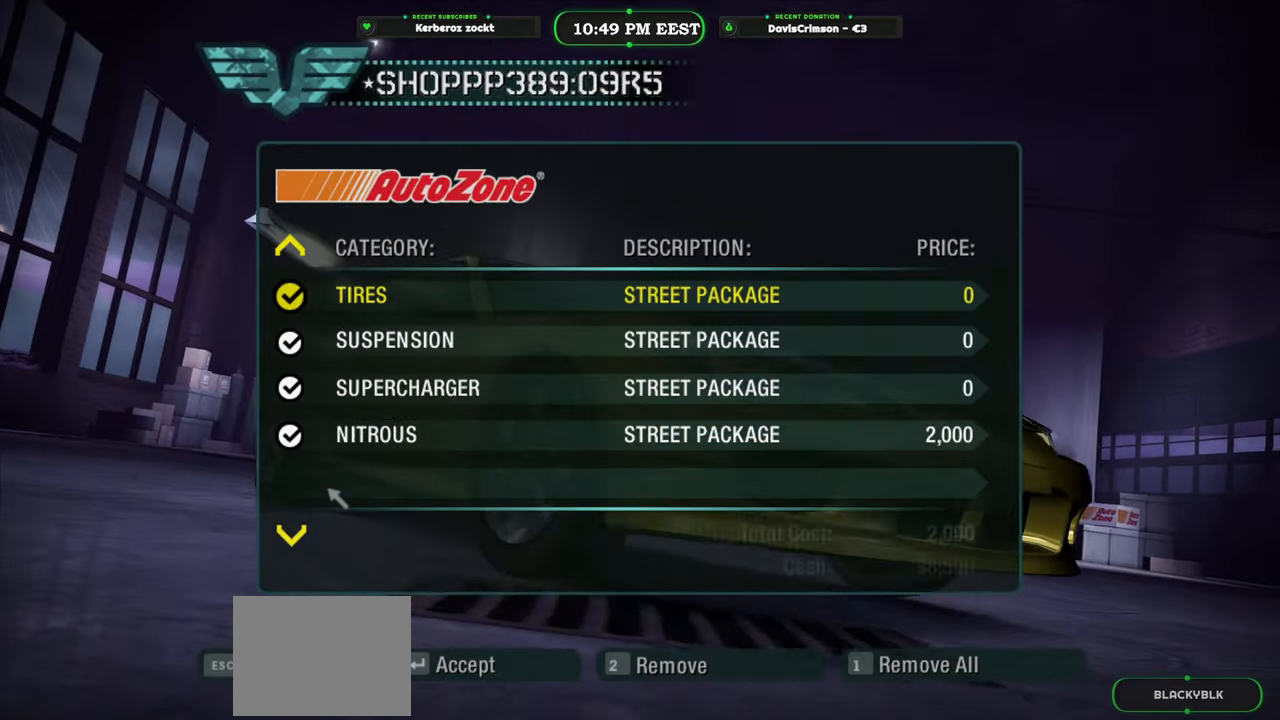
{"buttons": [], "left_stick": "center", "events": [[283, "B", "down"], [367, "B", "up"]]}
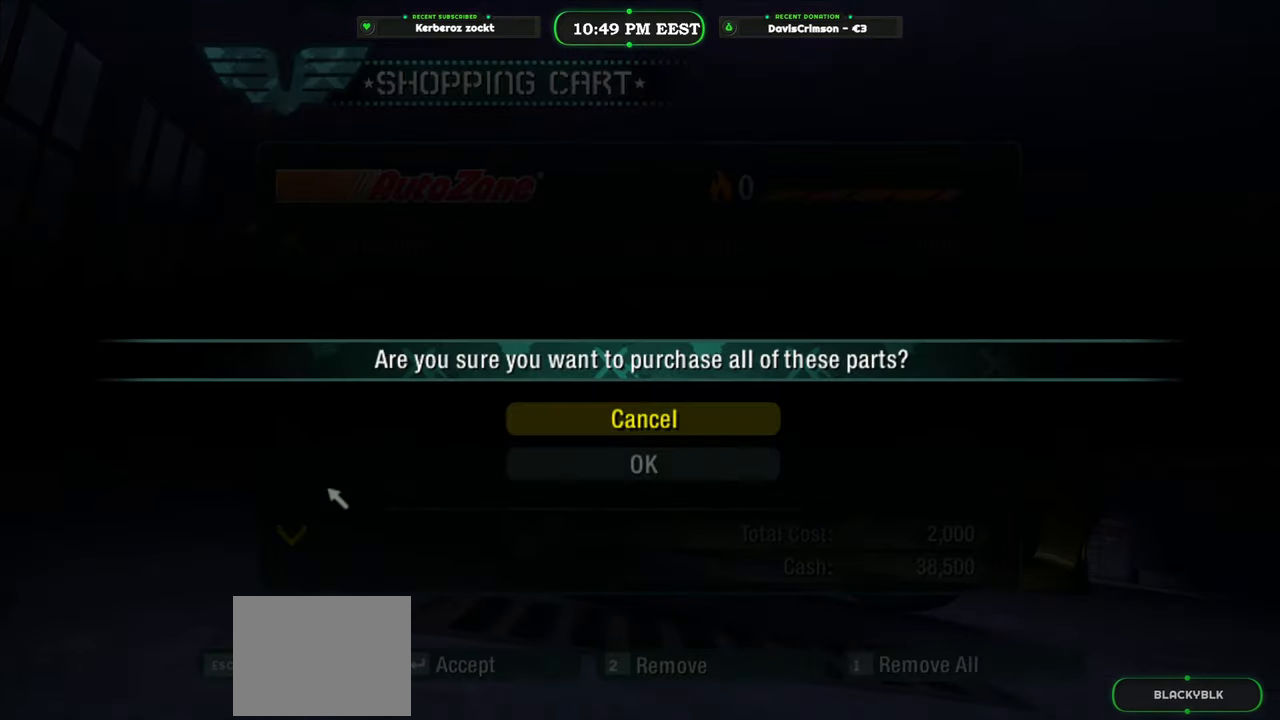
{"buttons": [], "left_stick": "center", "events": [[100, "DPAD_DOWN", "down"], [217, "DPAD_DOWN", "up"], [283, "B", "down"], [383, "B", "up"]]}
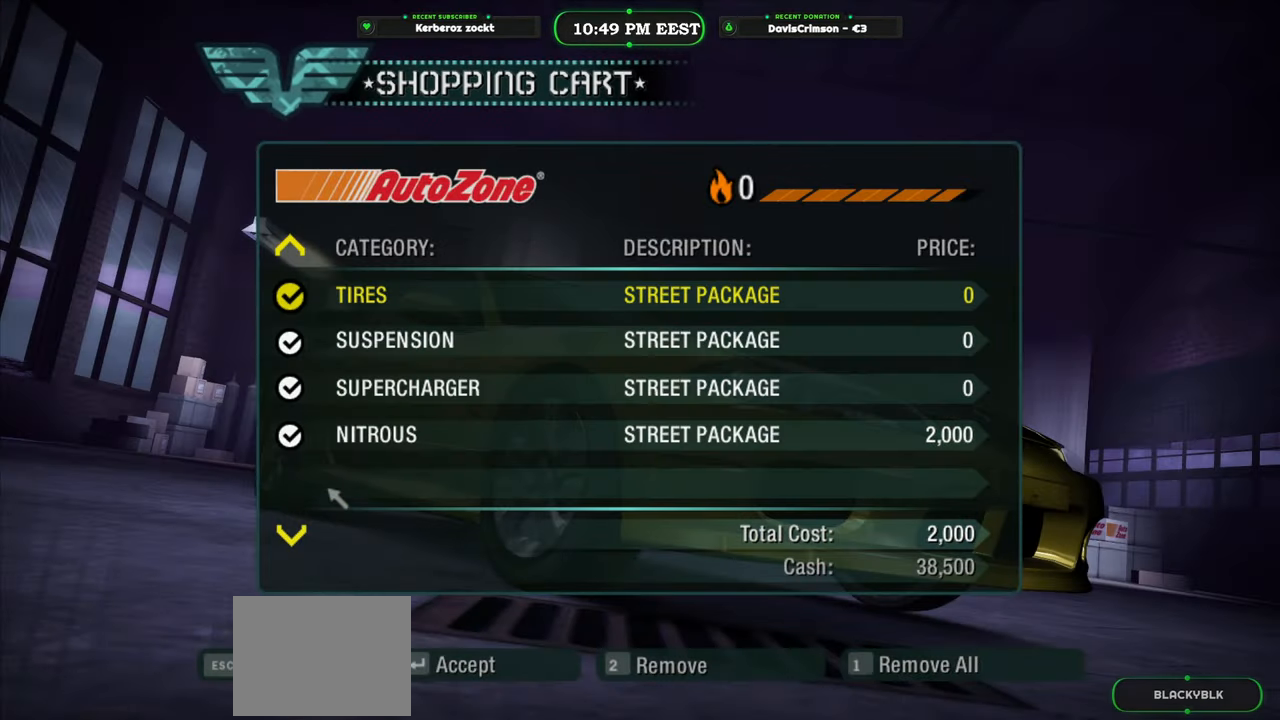
{"buttons": [], "left_stick": "center", "events": []}
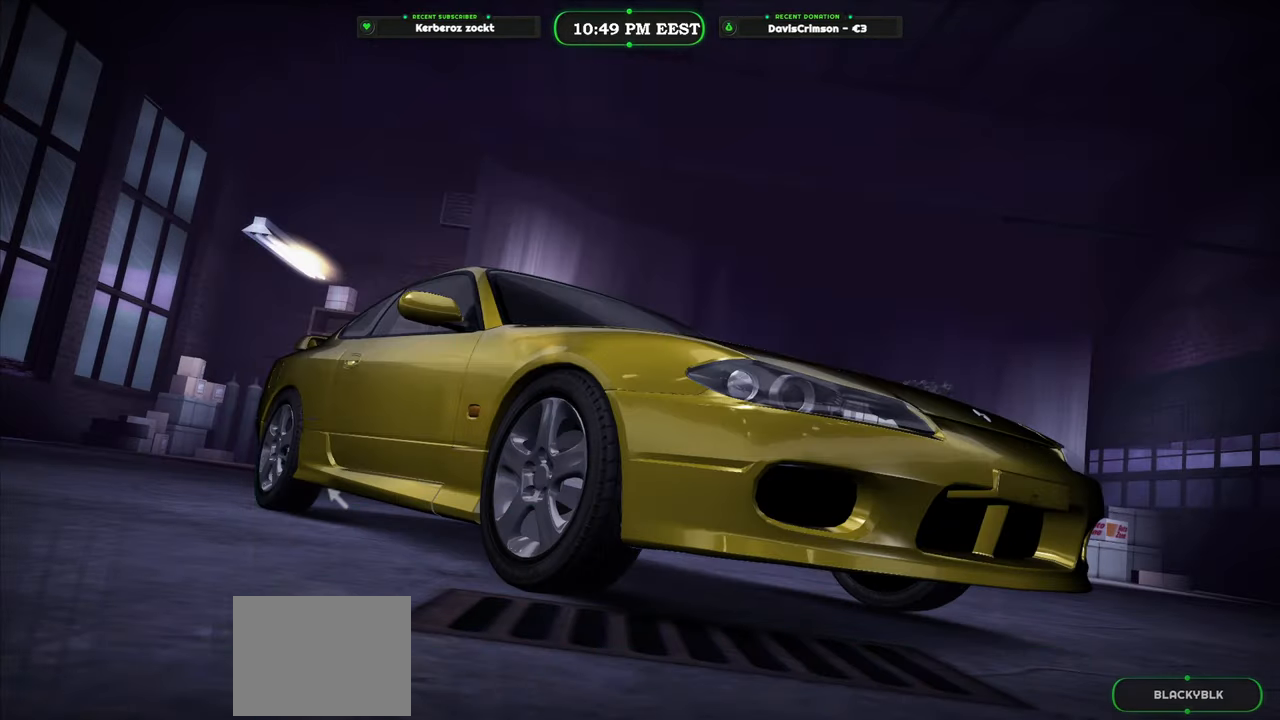
{"buttons": [], "left_stick": "center", "events": []}
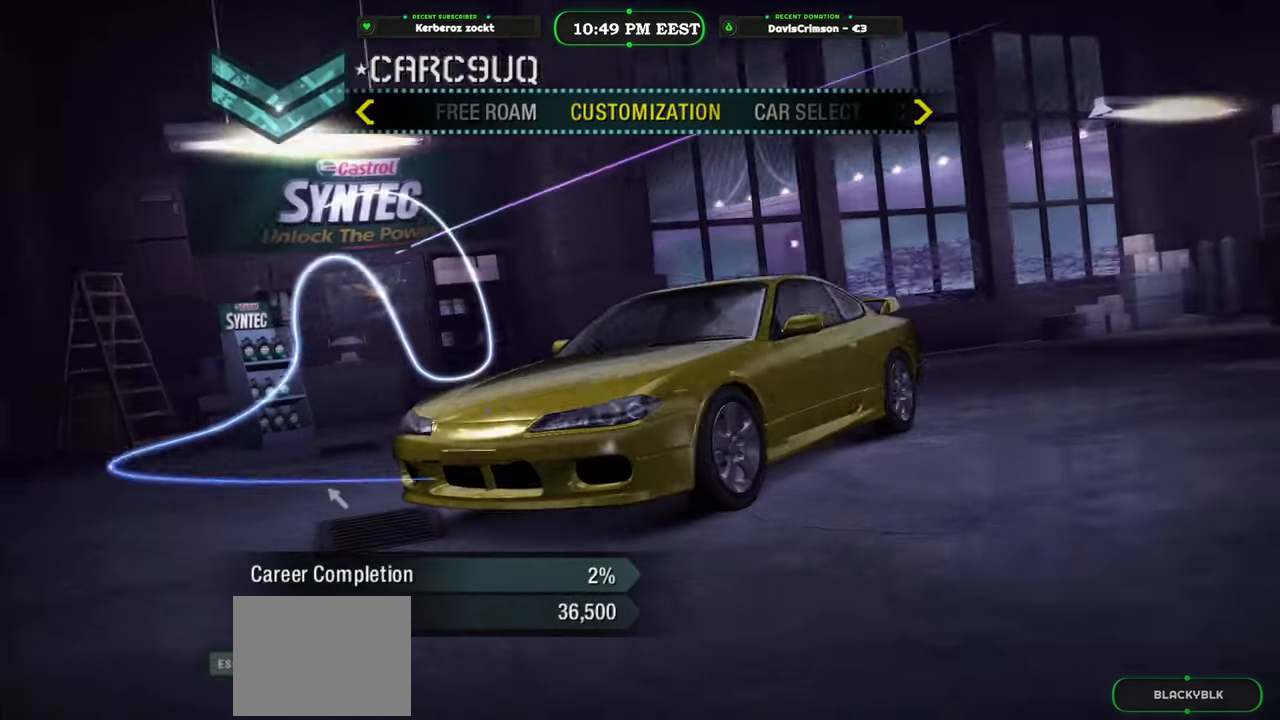
{"buttons": [], "left_stick": "center", "events": []}
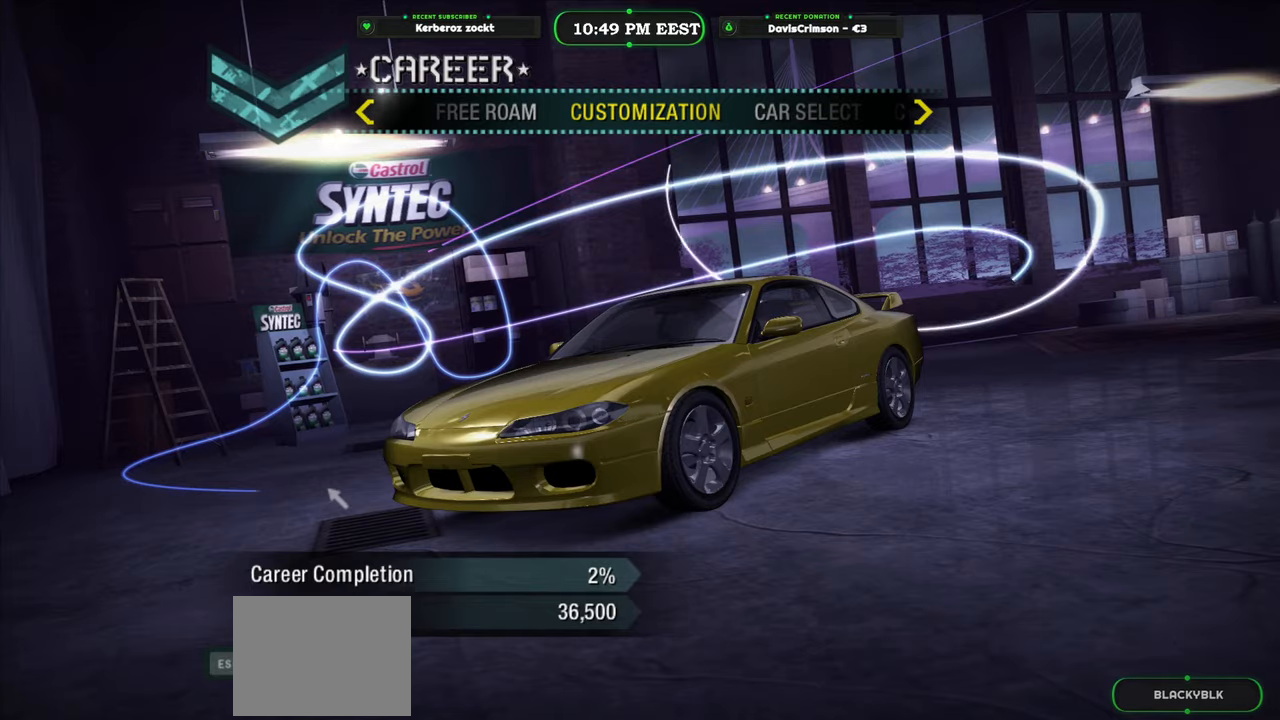
{"buttons": [], "left_stick": "center", "events": [[150, "X", "down"], [250, "X", "up"]]}
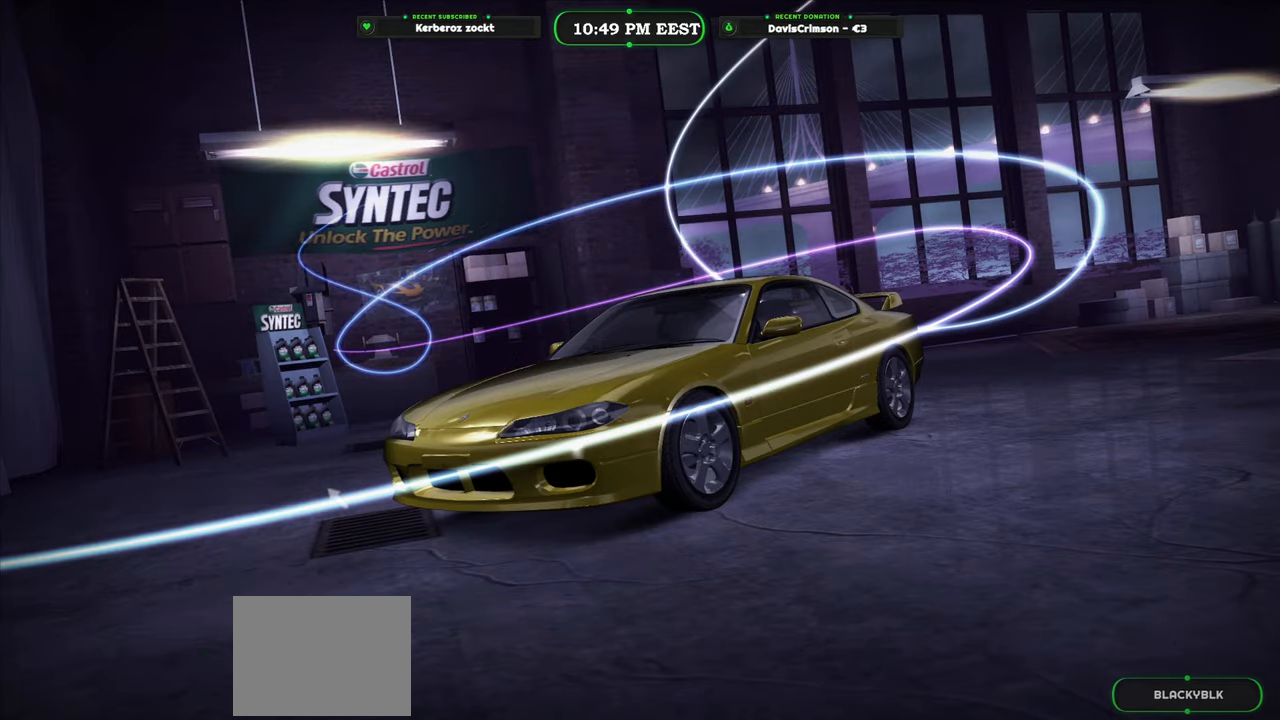
{"buttons": [], "left_stick": "center", "events": []}
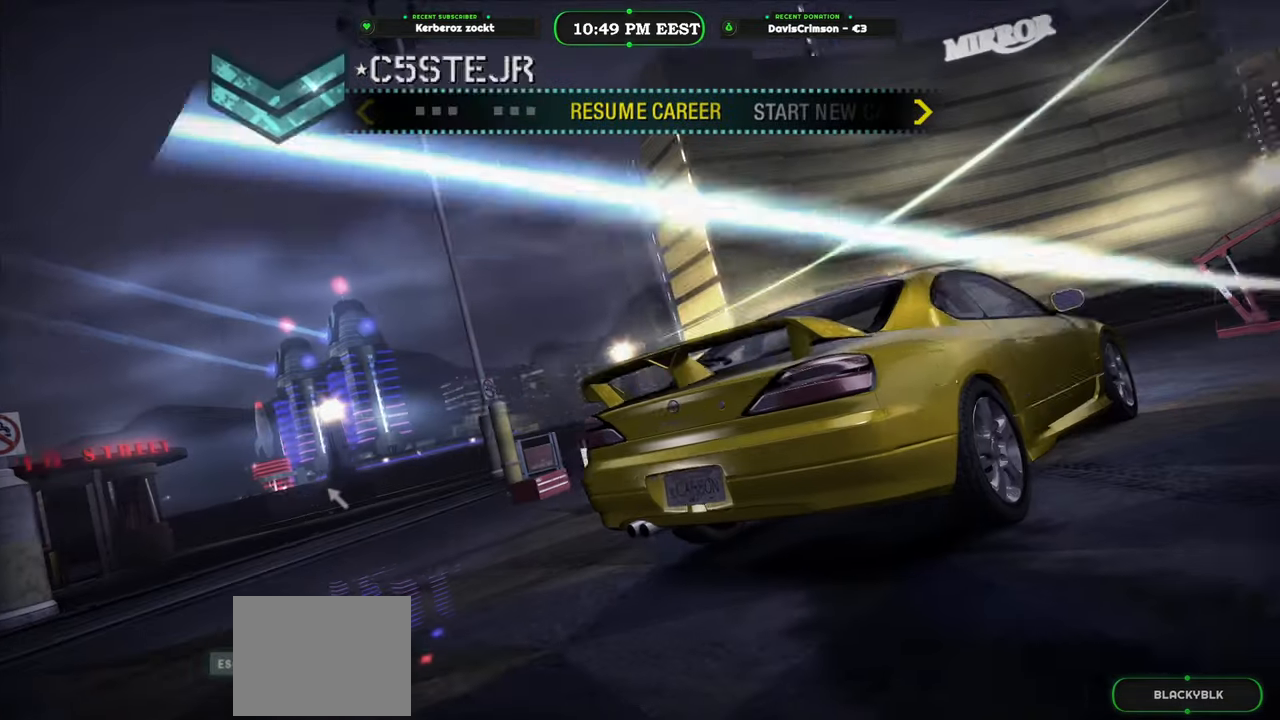
{"buttons": [], "left_stick": "center", "events": []}
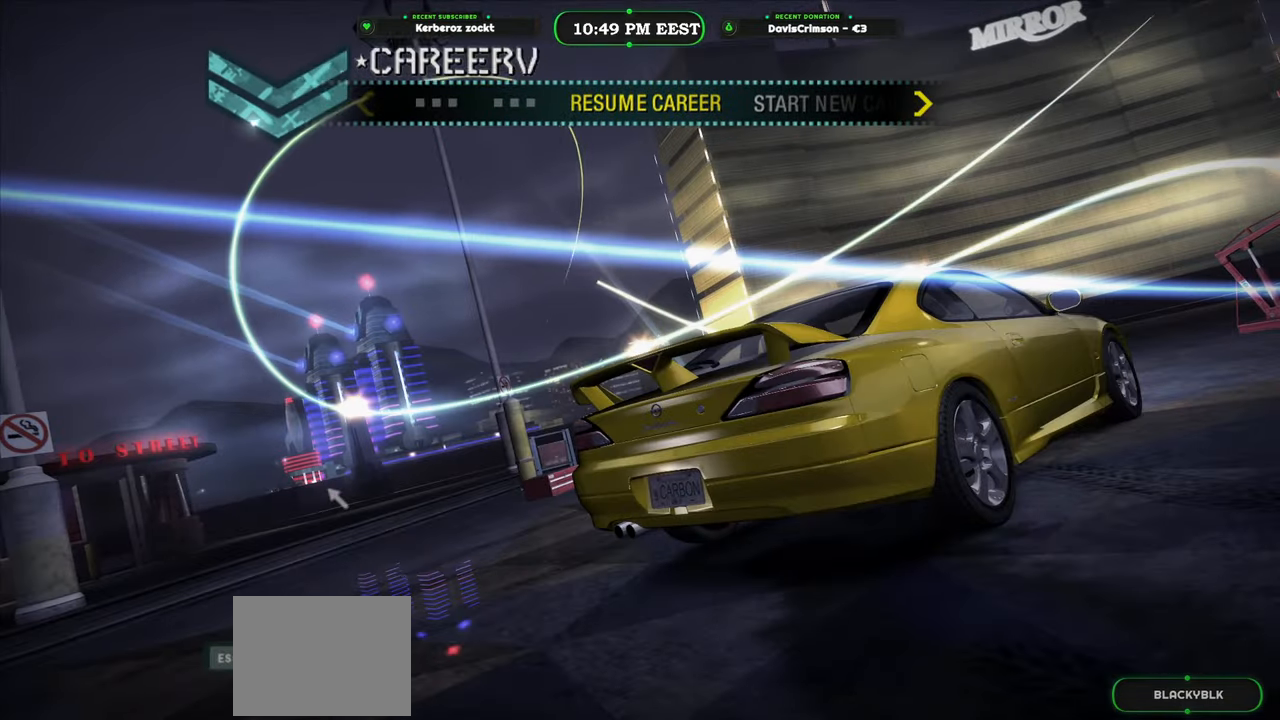
{"buttons": [], "left_stick": "center", "events": [[17, "B", "down"], [133, "B", "up"]]}
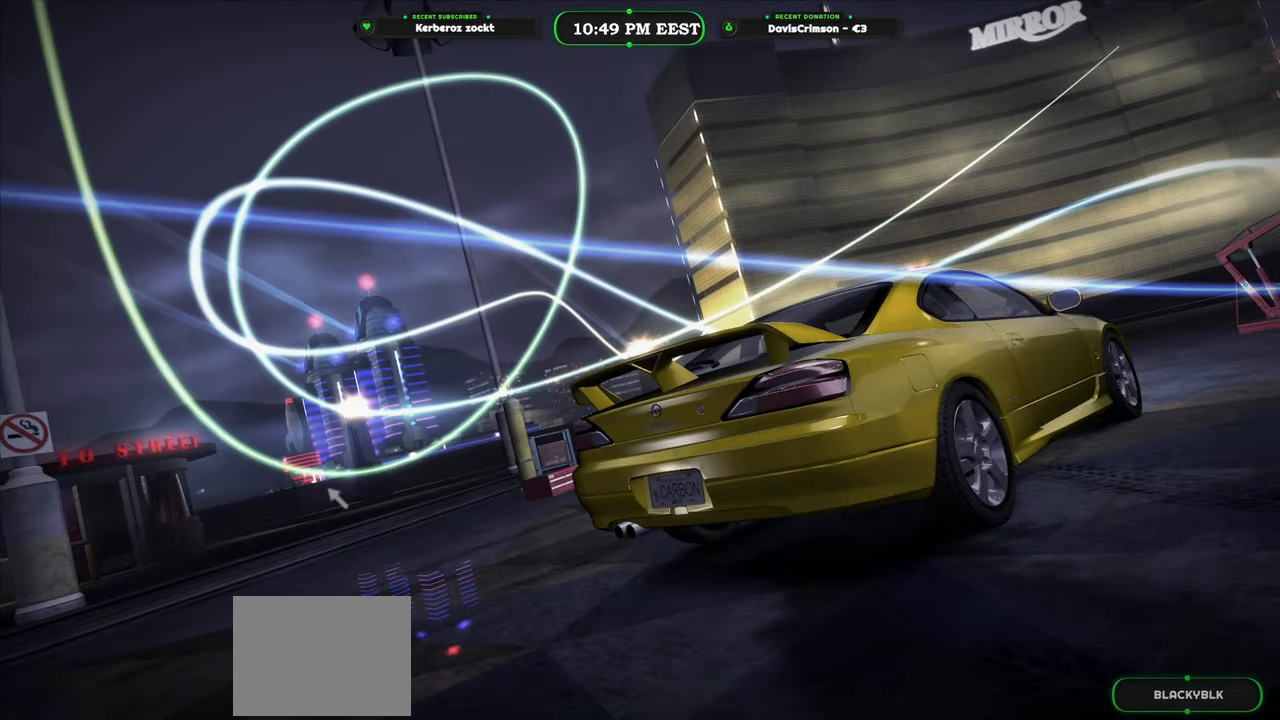
{"buttons": [], "left_stick": "center", "events": []}
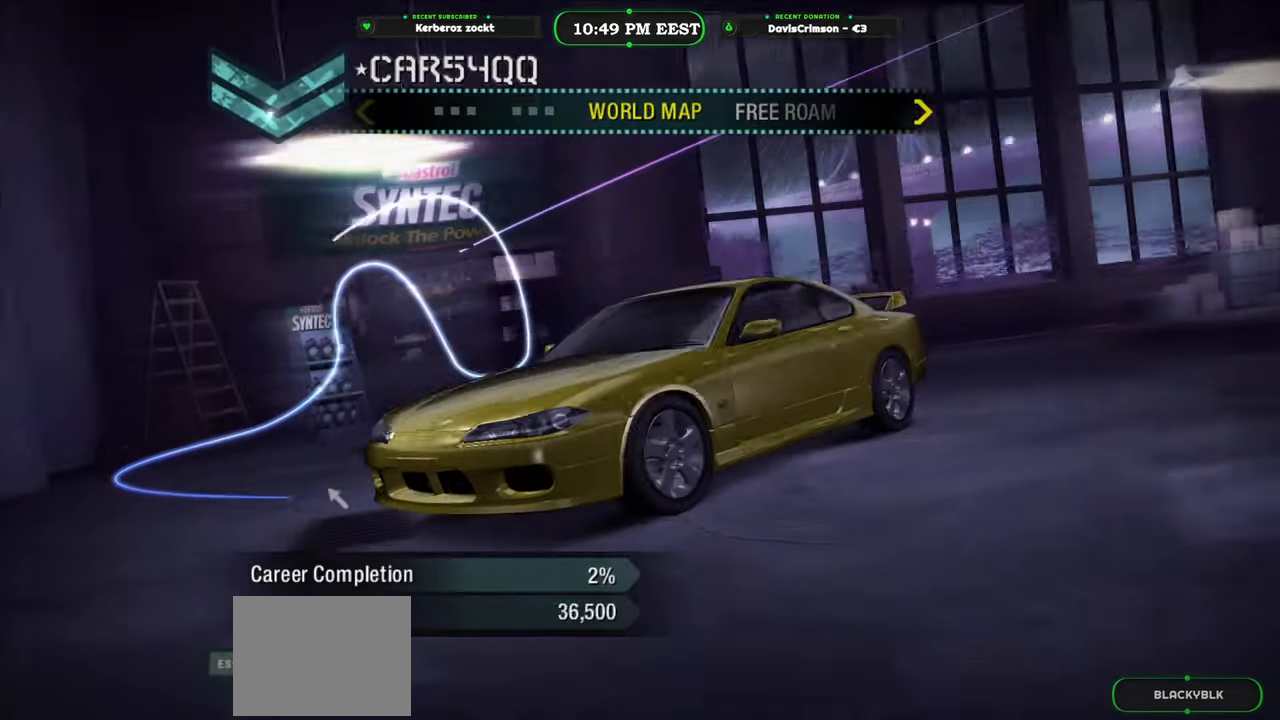
{"buttons": [], "left_stick": "center", "events": [[267, "B", "down"], [383, "B", "up"]]}
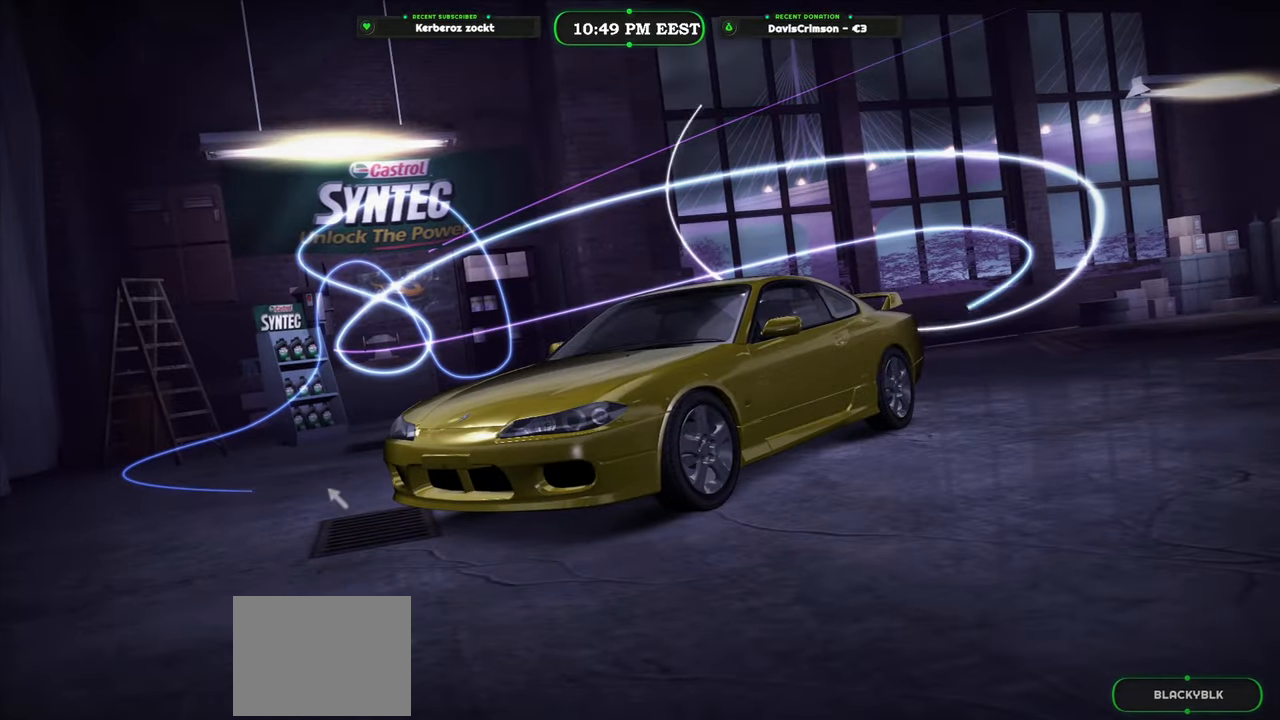
{"buttons": [], "left_stick": "center", "events": []}
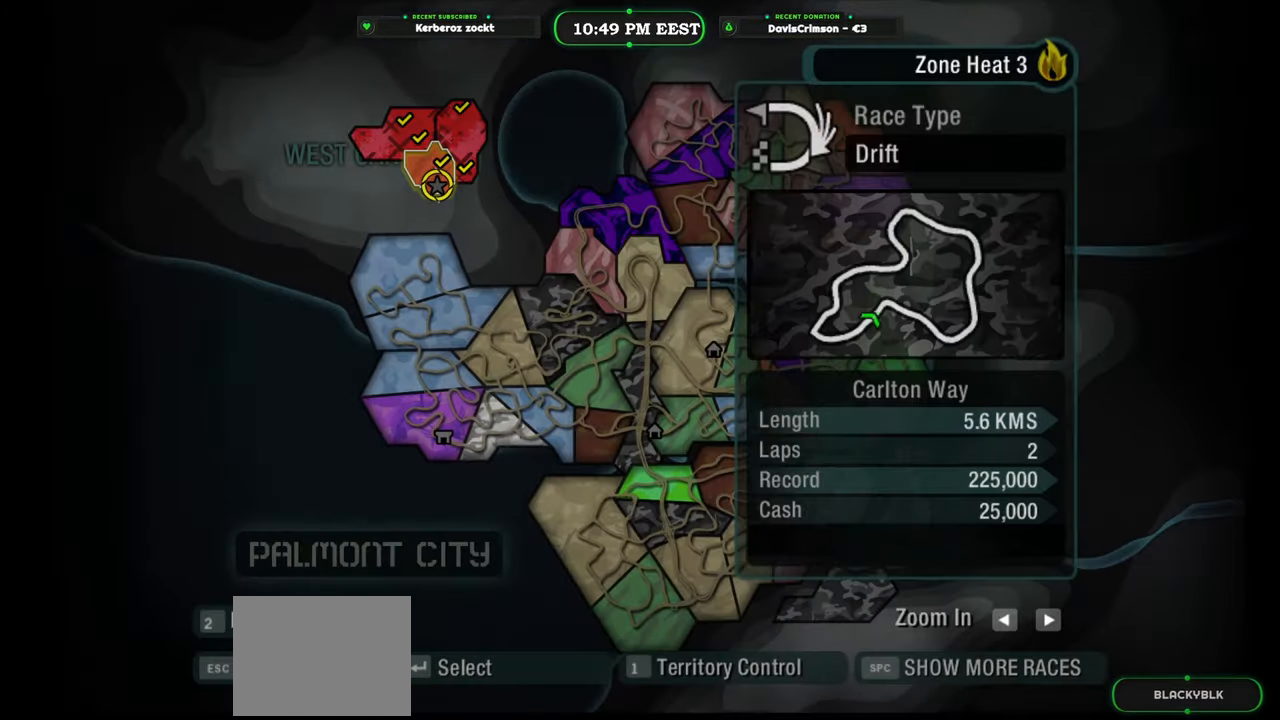
{"buttons": [], "left_stick": "center", "events": []}
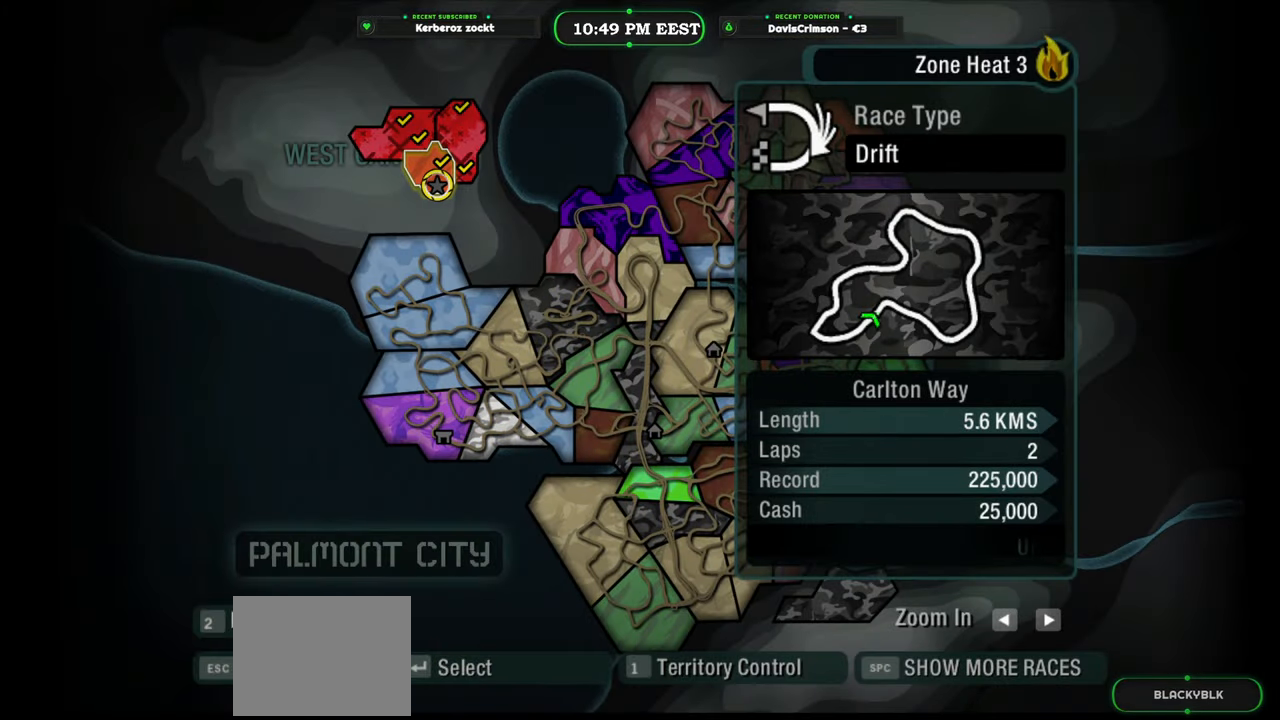
{"buttons": [], "left_stick": "center", "events": [[233, "B", "down"], [367, "B", "up"]]}
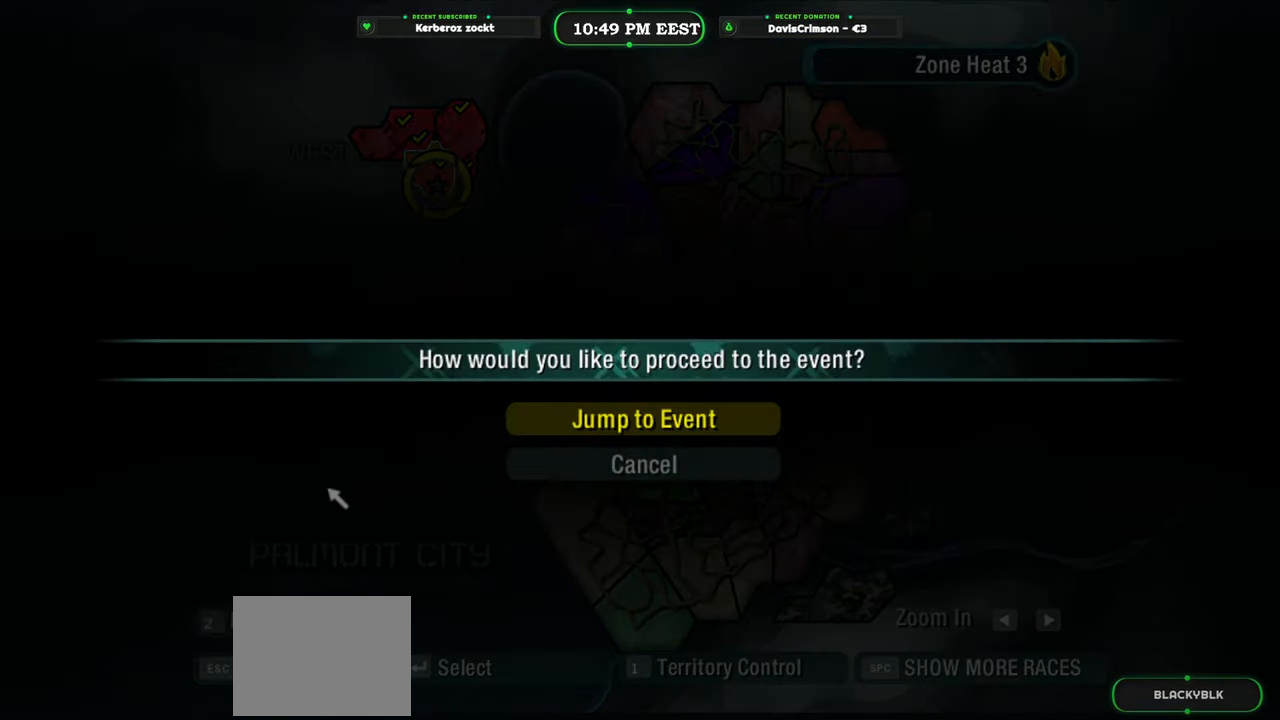
{"buttons": [], "left_stick": "center", "events": []}
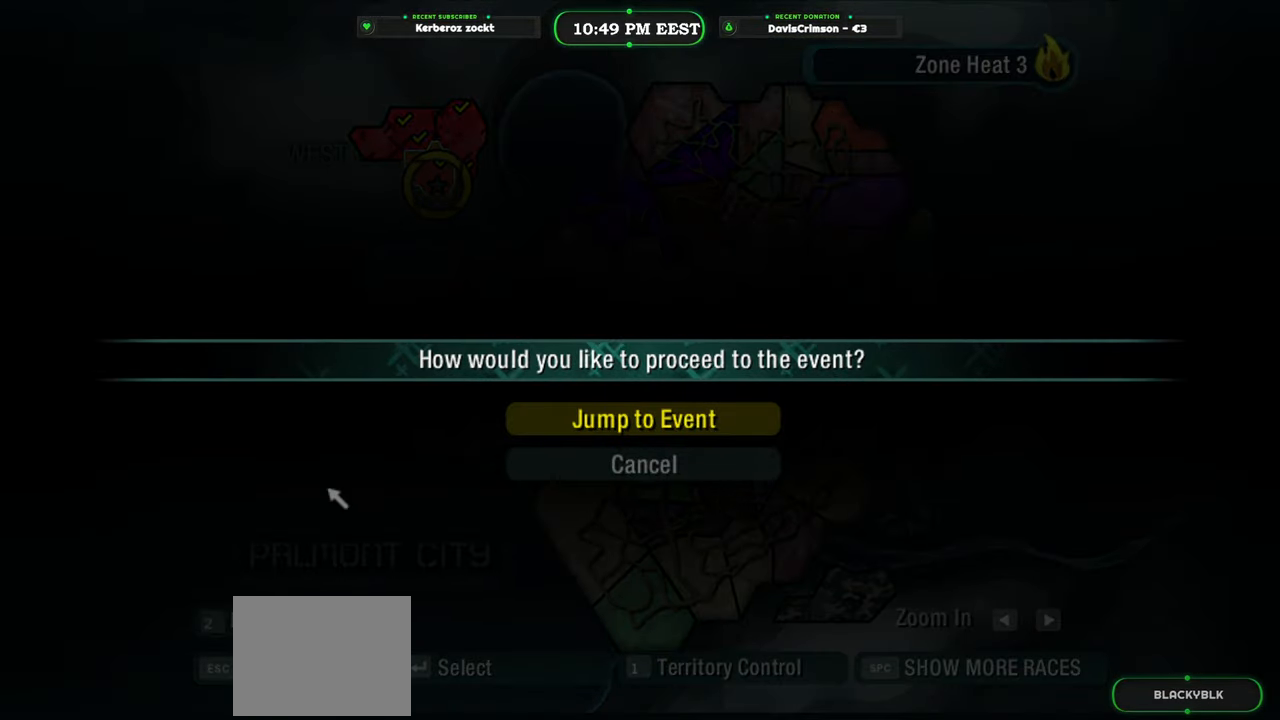
{"buttons": [], "left_stick": "center", "events": [[33, "DPAD_UP", "down"], [100, "DPAD_UP", "up"], [150, "B", "down"], [233, "B", "up"]]}
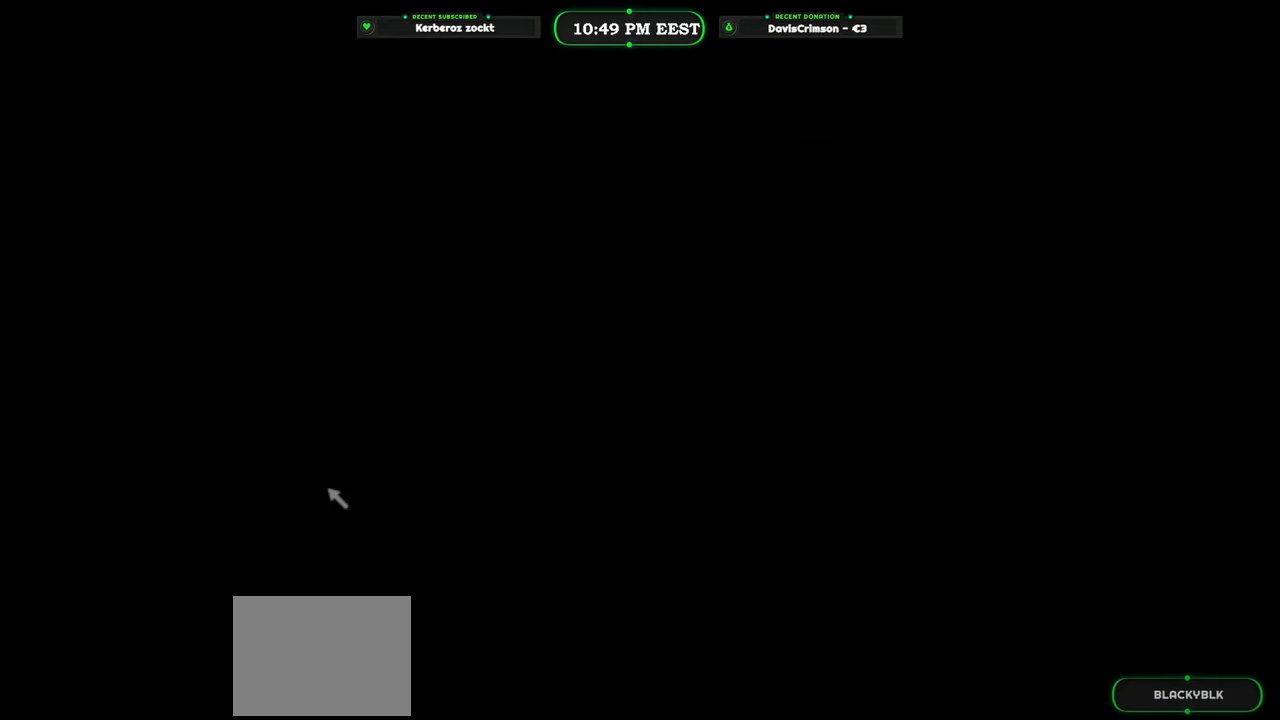
{"buttons": [], "left_stick": "center", "events": []}
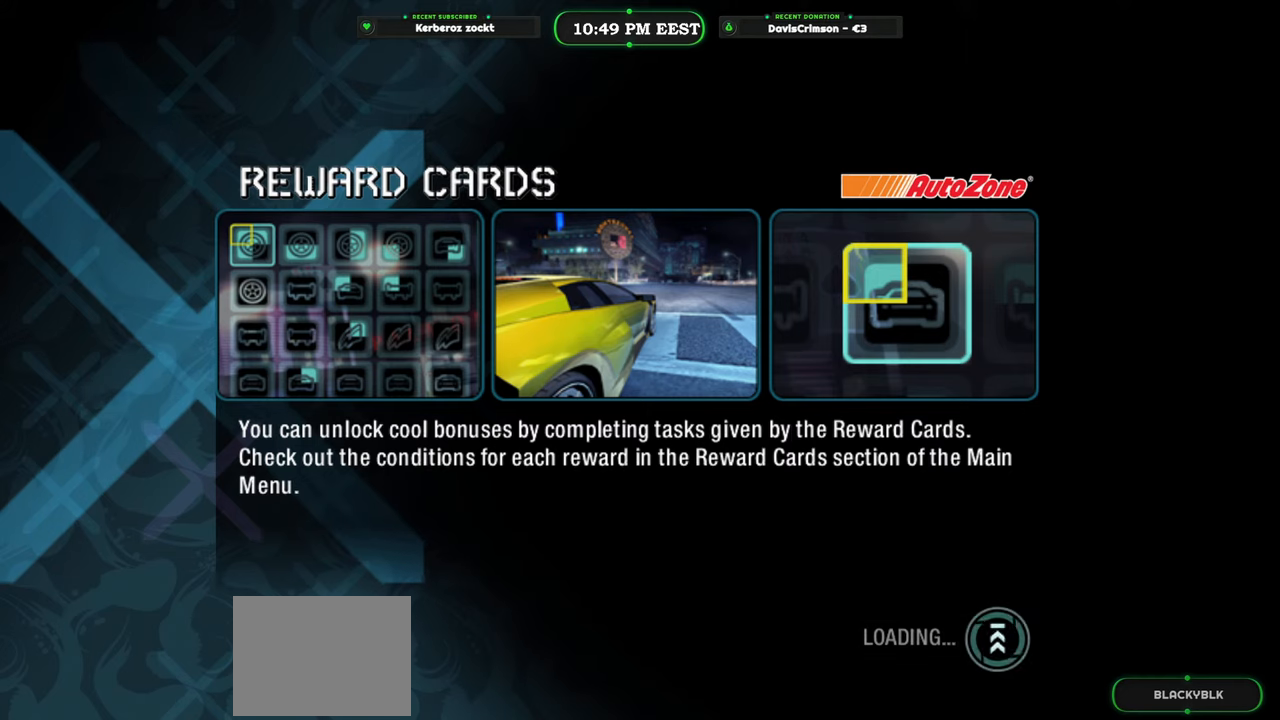
{"buttons": [], "left_stick": "center", "events": []}
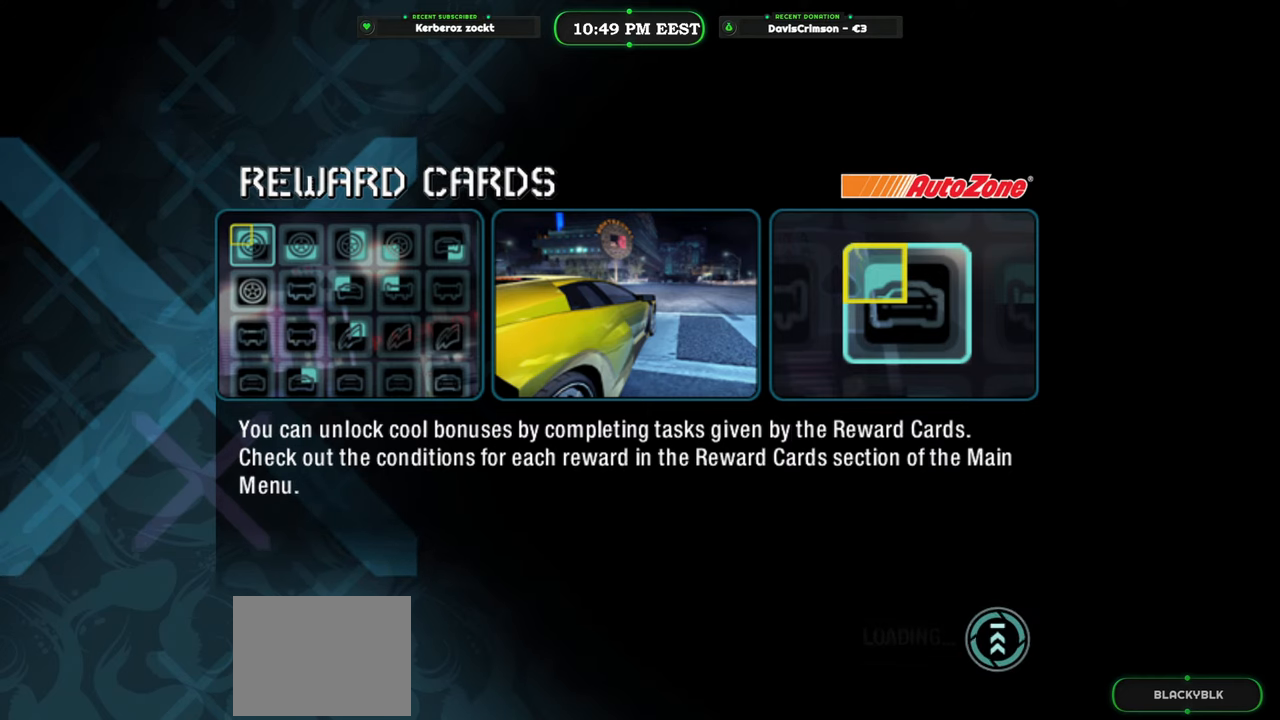
{"buttons": [], "left_stick": "center", "events": []}
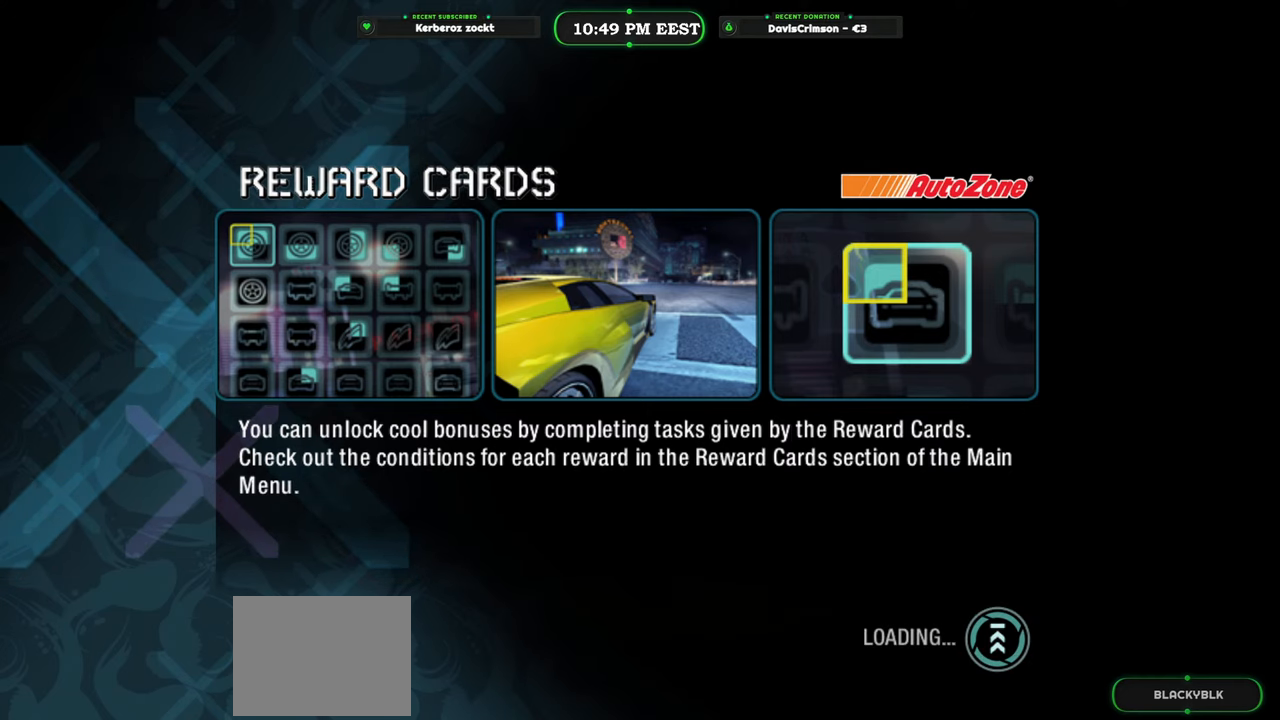
{"buttons": [], "left_stick": "center", "events": []}